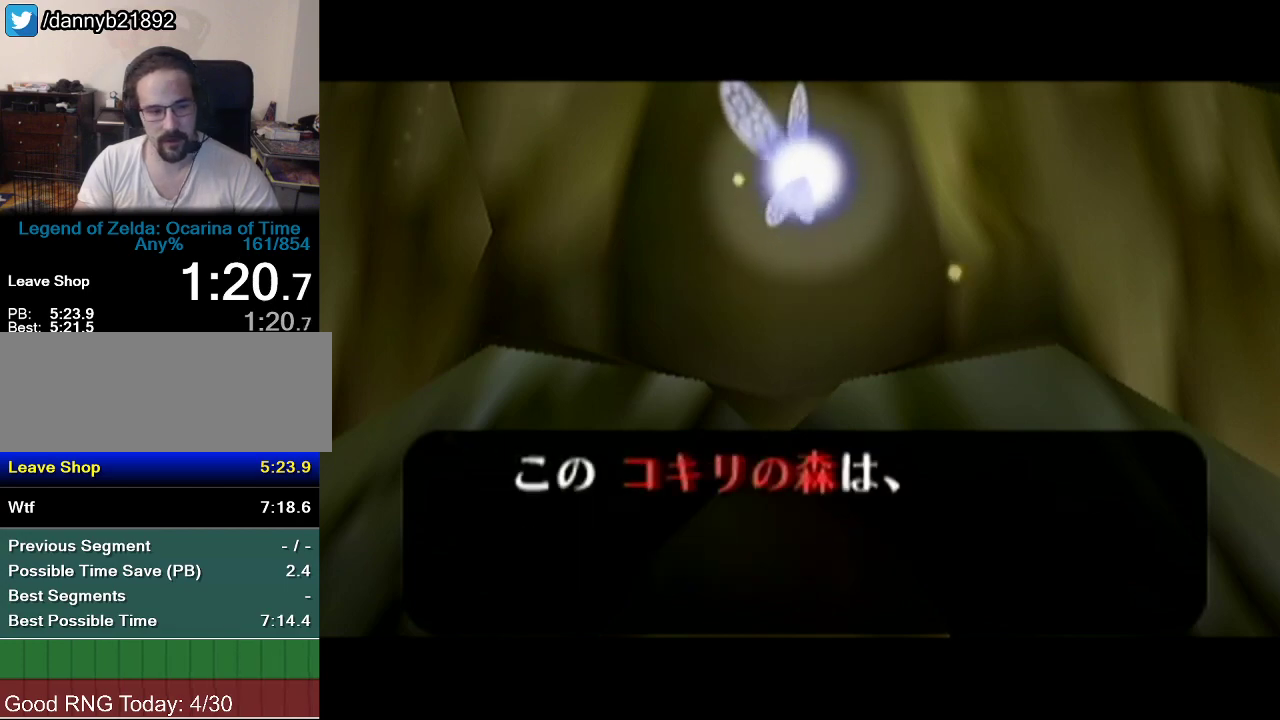
Gameplay with a controller (Nintendo layout); each line is a JSON object with the inputs held at the frame after it. "events" lists button and stick changes between this image and that frame as [ms after this image, input, new state], when the widget could be followed in between. Not read: L3 R3.
{"buttons": ["B"], "left_stick": "center", "events": [[50, "A", "down"], [50, "B", "up"], [117, "A", "up"], [117, "B", "down"], [301, "B", "up"], [417, "A", "down"], [484, "A", "up"], [484, "B", "down"]]}
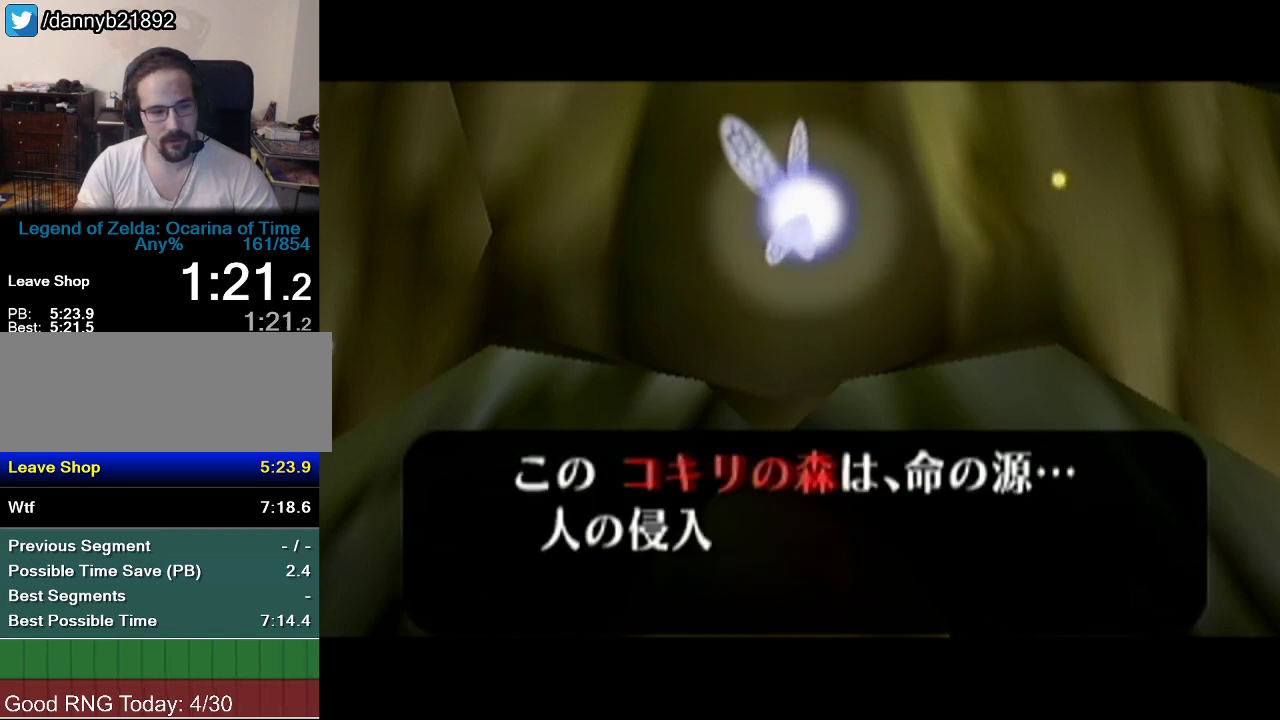
{"buttons": ["A", "Z"], "left_stick": "center", "events": [[150, "A", "down"], [150, "B", "up"], [200, "A", "up"], [300, "B", "down"], [333, "Z", "down"], [367, "A", "down"], [367, "B", "up"], [417, "A", "up"], [417, "B", "down"], [417, "Z", "up"], [484, "A", "down"], [484, "B", "up"], [484, "Z", "down"]]}
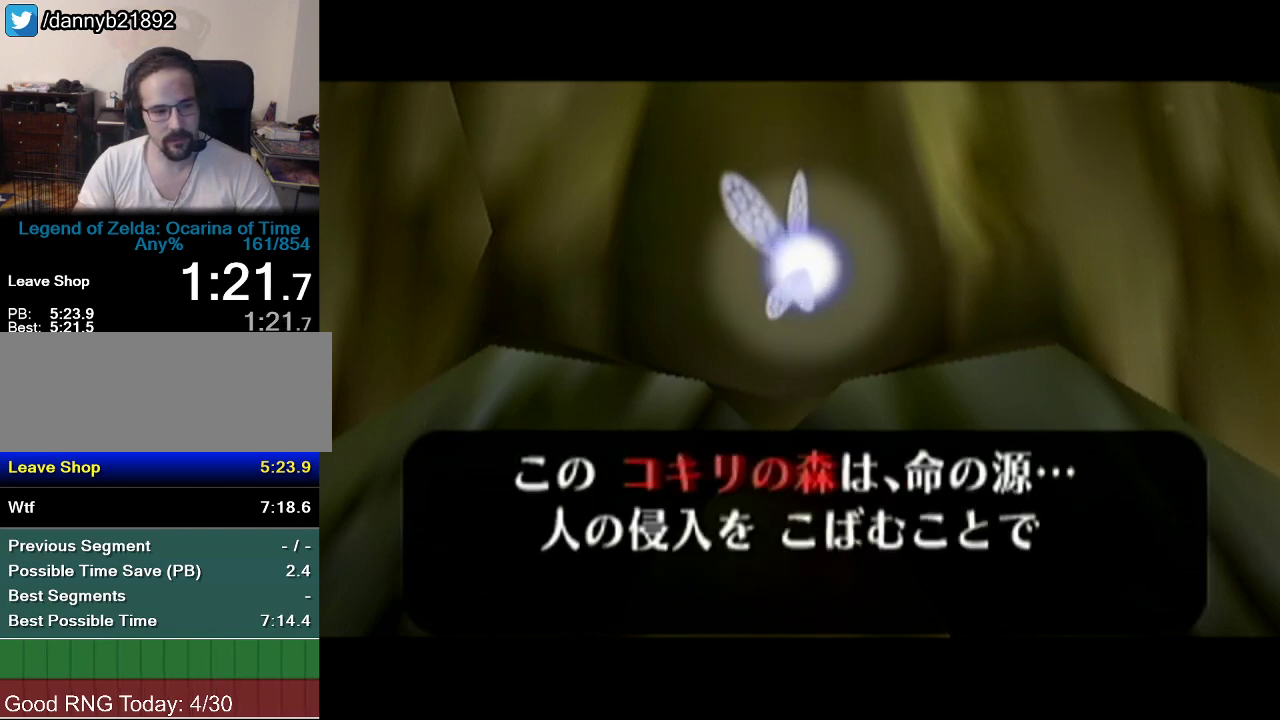
{"buttons": ["A"], "left_stick": "center", "events": [[150, "A", "up"], [150, "Z", "up"], [200, "A", "down"], [200, "Z", "down"], [267, "A", "up"], [267, "B", "down"], [267, "Z", "up"], [334, "A", "down"], [334, "B", "up"]]}
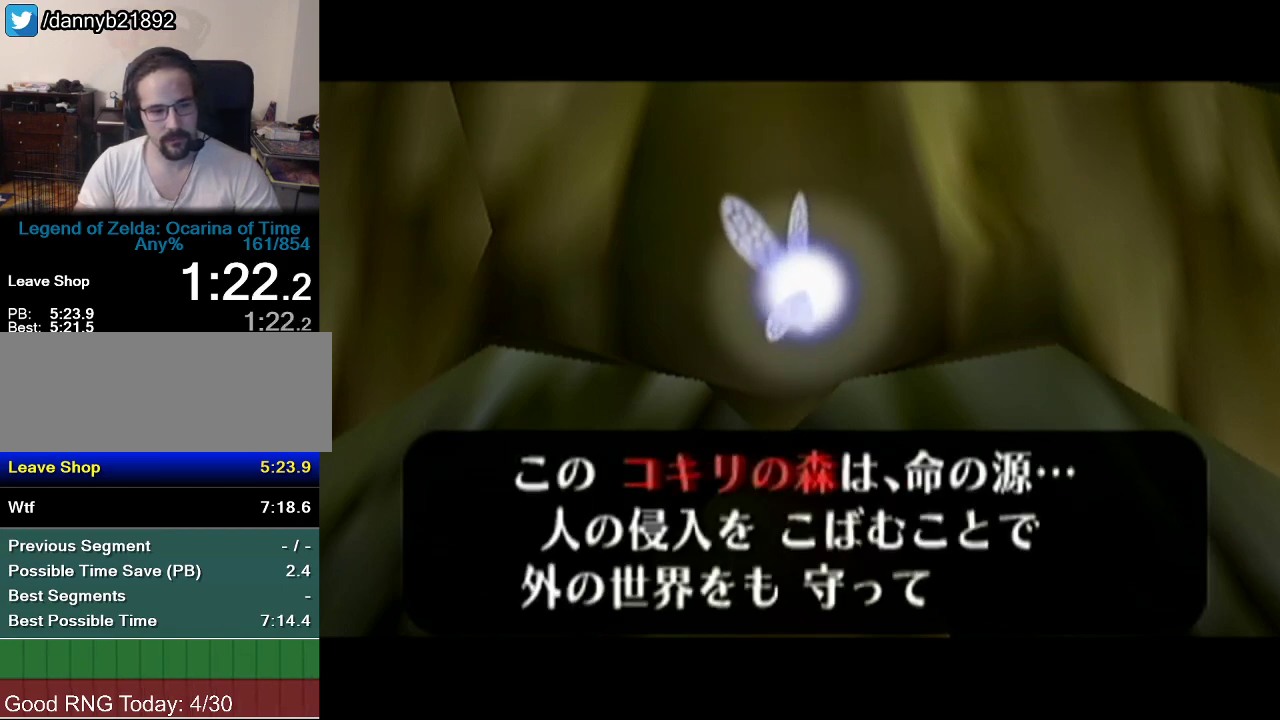
{"buttons": [], "left_stick": "center", "events": [[134, "A", "up"], [134, "B", "down"], [200, "A", "down"], [200, "B", "up"], [250, "A", "up"], [317, "A", "down"], [384, "A", "up"], [384, "B", "down"], [434, "B", "up"]]}
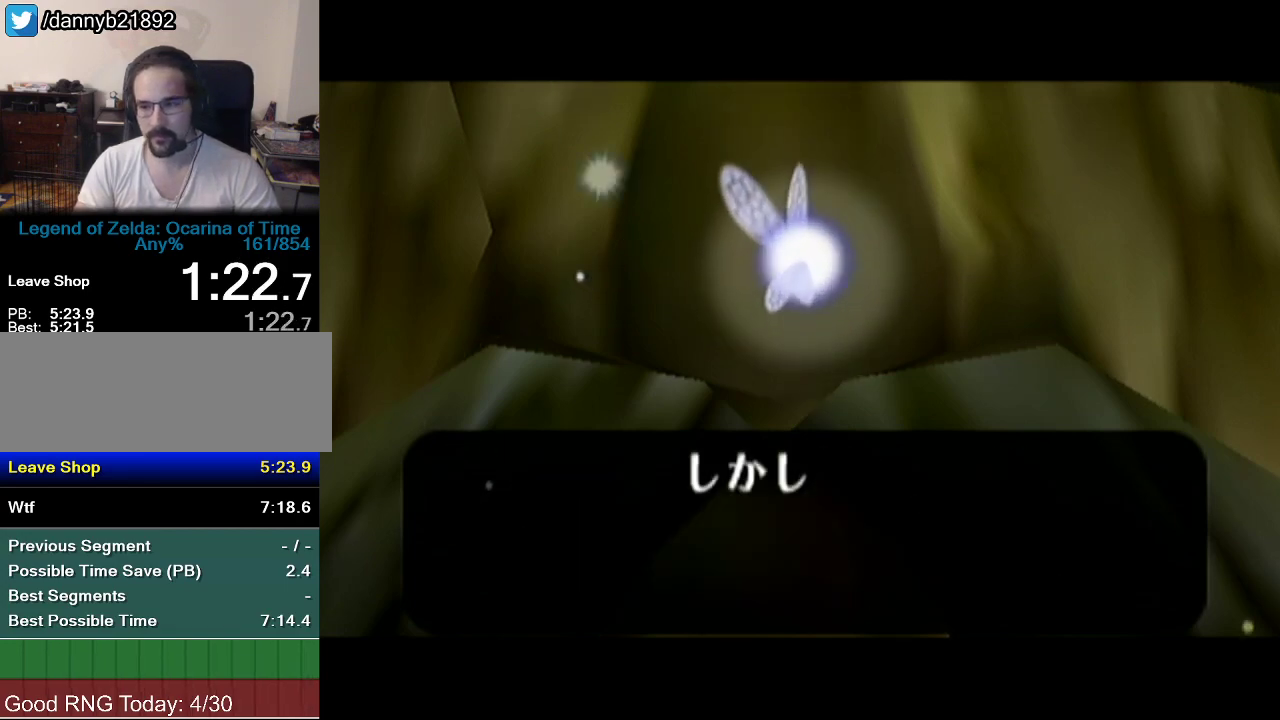
{"buttons": ["A"], "left_stick": "center", "events": [[216, "Z", "down"], [433, "B", "down"], [500, "A", "down"], [500, "B", "up"], [500, "Z", "up"]]}
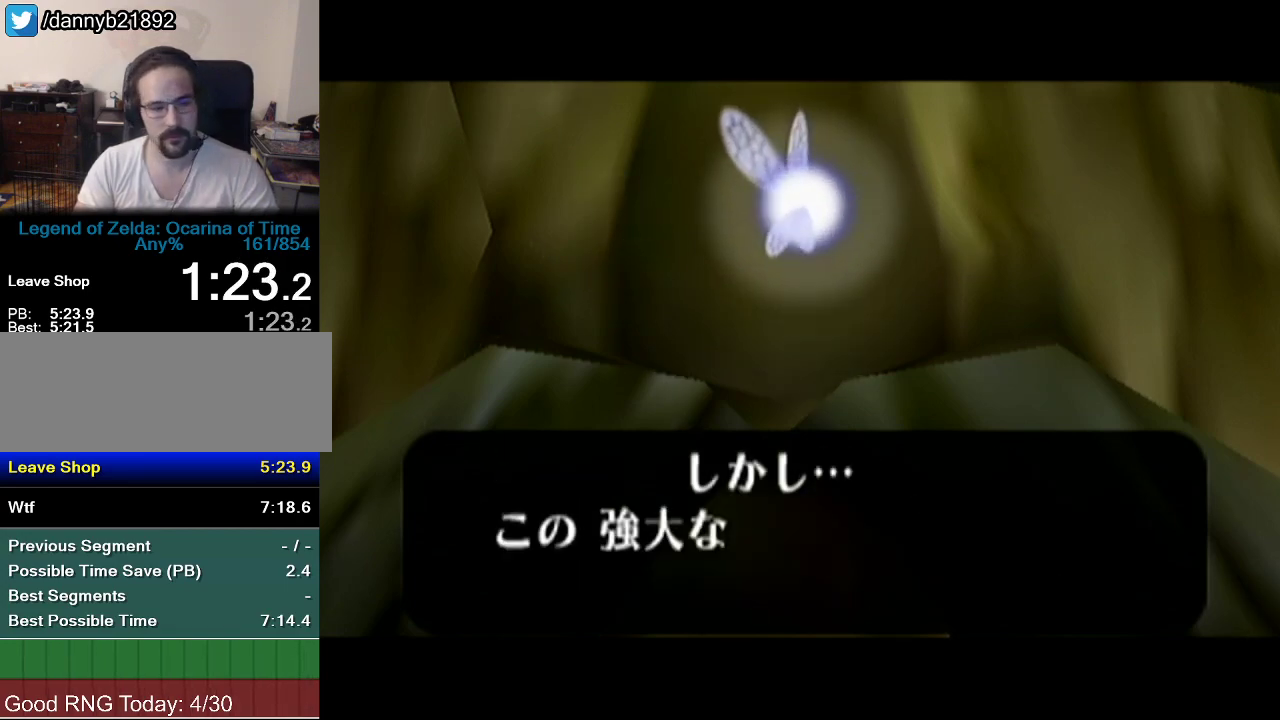
{"buttons": ["A"], "left_stick": "center", "events": [[67, "A", "up"], [100, "B", "down"], [134, "A", "down"], [134, "B", "up"], [150, "A", "up"], [250, "A", "down"], [284, "A", "up"], [284, "B", "down"], [350, "A", "down"], [350, "B", "up"], [417, "A", "up"], [434, "B", "down"], [467, "B", "up"], [501, "A", "down"]]}
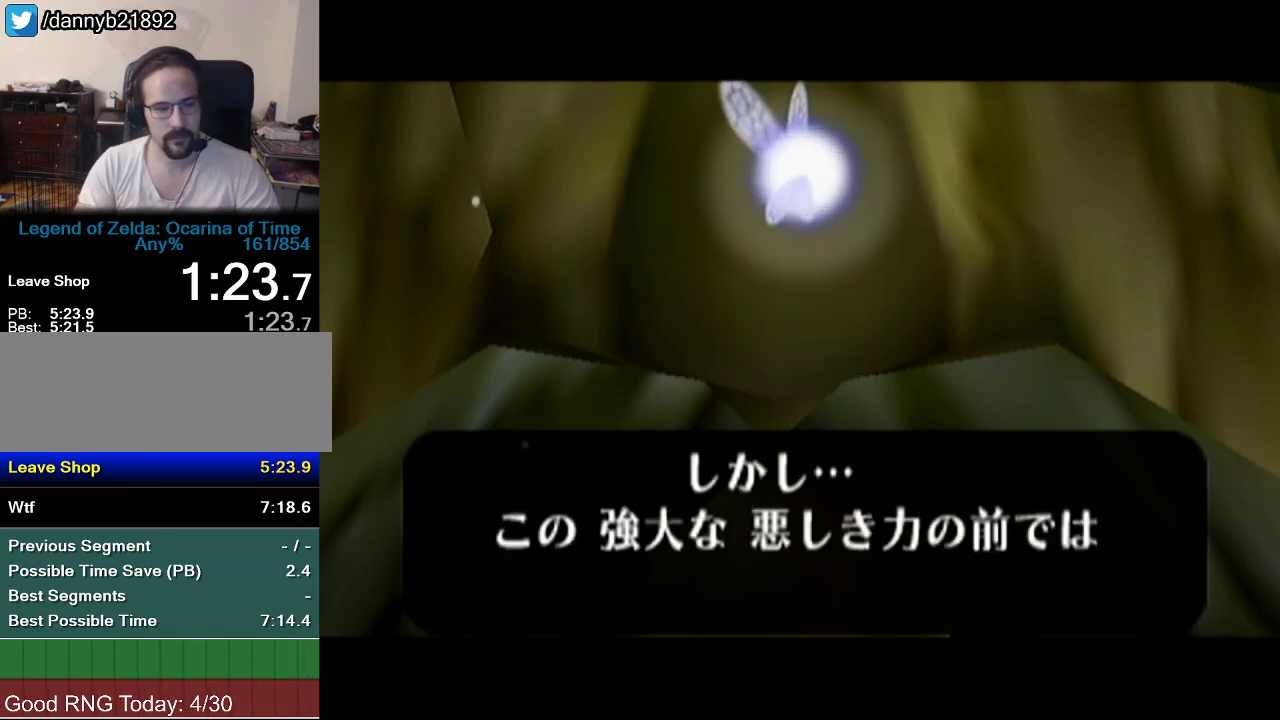
{"buttons": ["B"], "left_stick": "center", "events": [[33, "A", "up"], [33, "B", "down"], [100, "A", "down"], [100, "B", "up"], [166, "A", "up"], [166, "B", "down"], [183, "B", "up"], [216, "A", "down"], [250, "A", "up"], [250, "B", "down"], [317, "A", "down"], [317, "B", "up"], [317, "Z", "down"], [417, "A", "up"], [417, "B", "down"], [417, "Z", "up"], [433, "A", "down"], [433, "B", "up"], [433, "Z", "down"], [467, "A", "up"], [467, "Z", "up"], [500, "B", "down"]]}
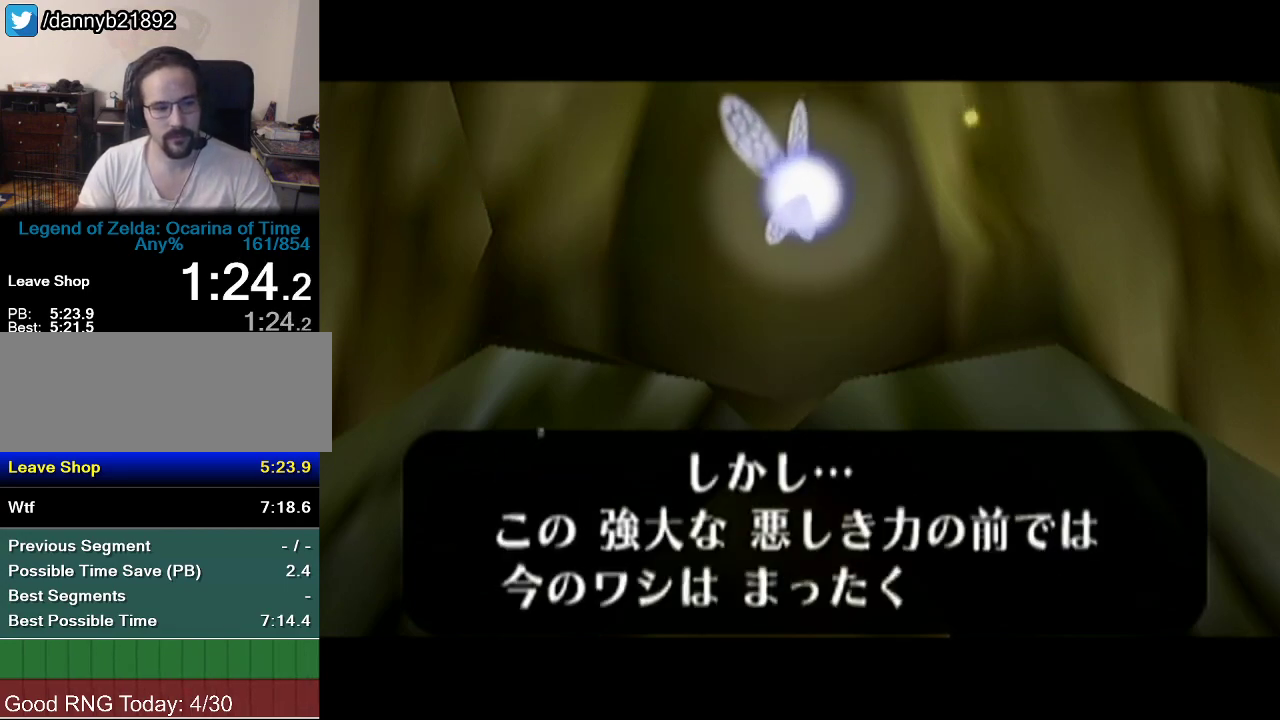
{"buttons": [], "left_stick": "center", "events": [[33, "A", "down"], [33, "B", "up"], [100, "A", "up"], [100, "B", "down"], [200, "B", "up"], [217, "B", "down"], [284, "A", "down"], [284, "B", "up"], [284, "Z", "down"], [317, "A", "up"], [317, "Z", "up"], [350, "B", "down"], [384, "A", "down"], [384, "B", "up"], [384, "Z", "down"], [434, "A", "up"], [434, "B", "down"], [434, "Z", "up"], [501, "B", "up"]]}
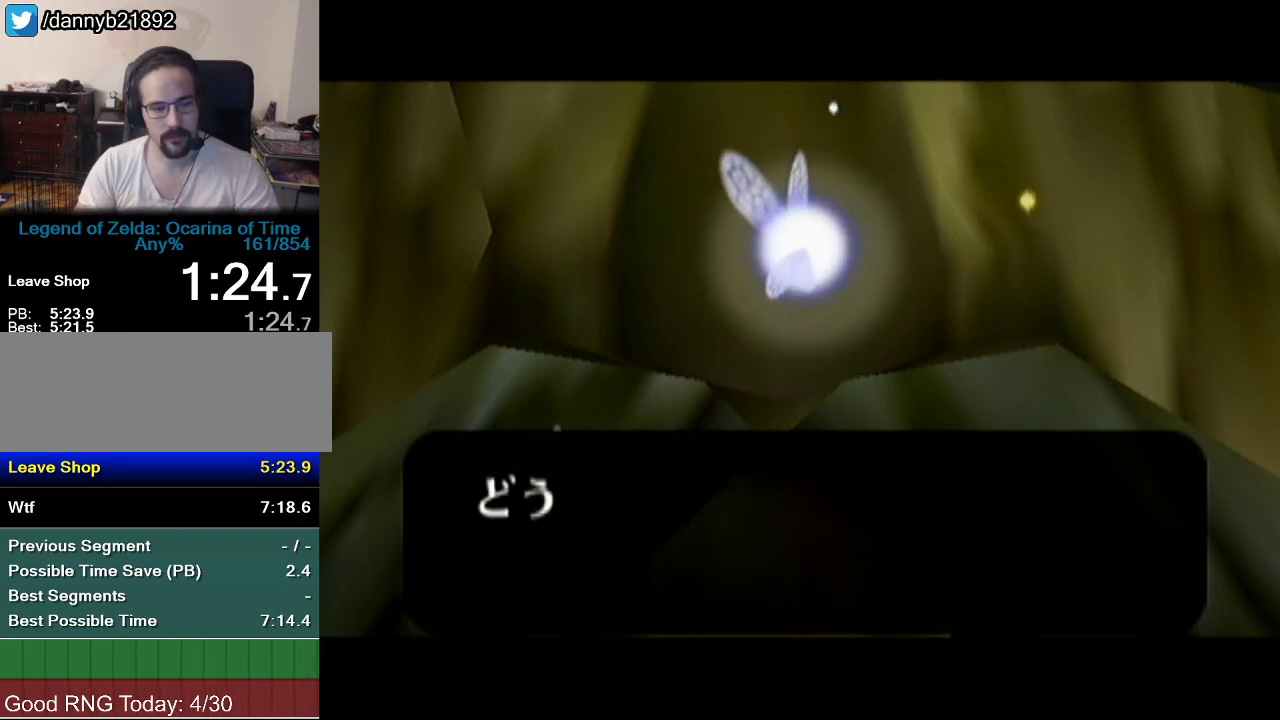
{"buttons": [], "left_stick": "center", "events": []}
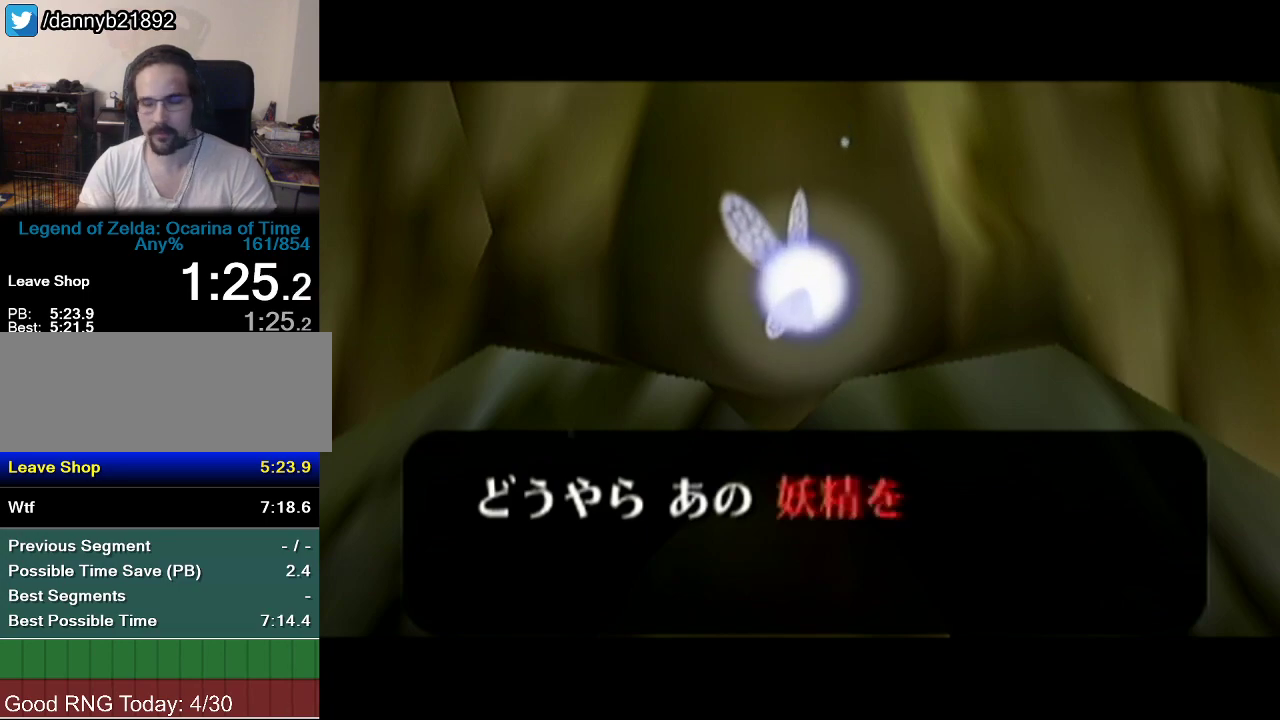
{"buttons": ["A"], "left_stick": "center", "events": [[33, "Z", "down"], [67, "B", "down"], [100, "A", "down"], [217, "A", "up"], [284, "B", "up"], [284, "Z", "up"], [417, "A", "down"]]}
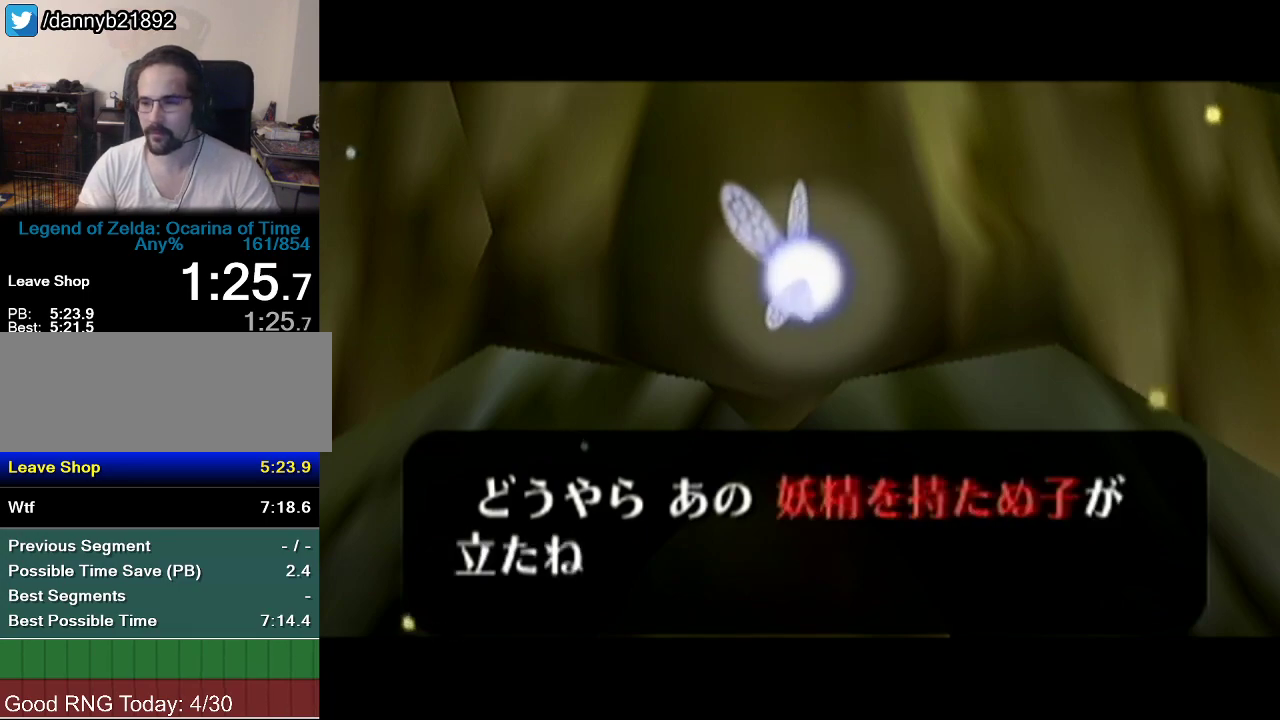
{"buttons": ["A"], "left_stick": "center", "events": [[66, "A", "up"], [66, "B", "down"], [100, "B", "up"], [133, "A", "down"], [216, "A", "up"], [216, "B", "down"], [250, "A", "down"], [250, "B", "up"], [317, "A", "up"], [317, "B", "down"], [383, "A", "down"], [383, "B", "up"], [433, "A", "up"], [433, "B", "down"], [500, "A", "down"], [500, "B", "up"]]}
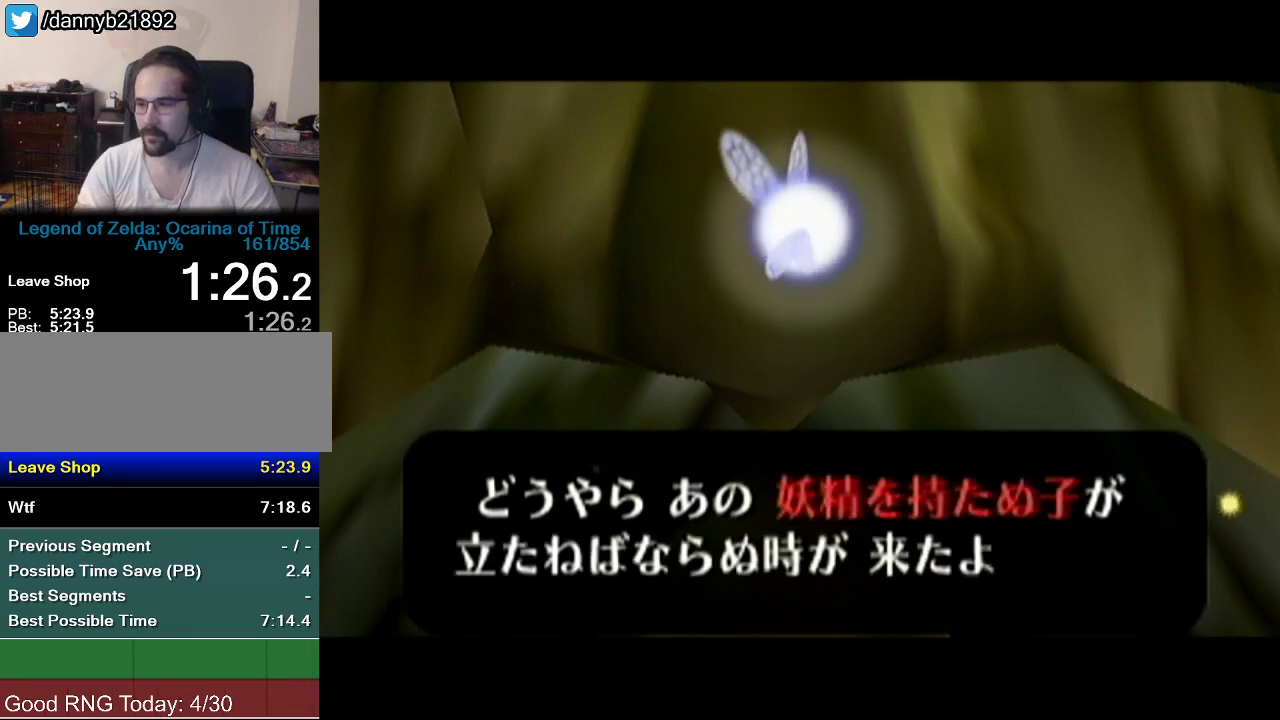
{"buttons": [], "left_stick": "center", "events": [[33, "A", "up"], [33, "B", "down"], [100, "A", "down"], [100, "B", "up"], [150, "A", "up"], [150, "B", "down"], [184, "A", "down"], [217, "B", "up"], [250, "A", "up"], [250, "B", "down"], [317, "B", "up"]]}
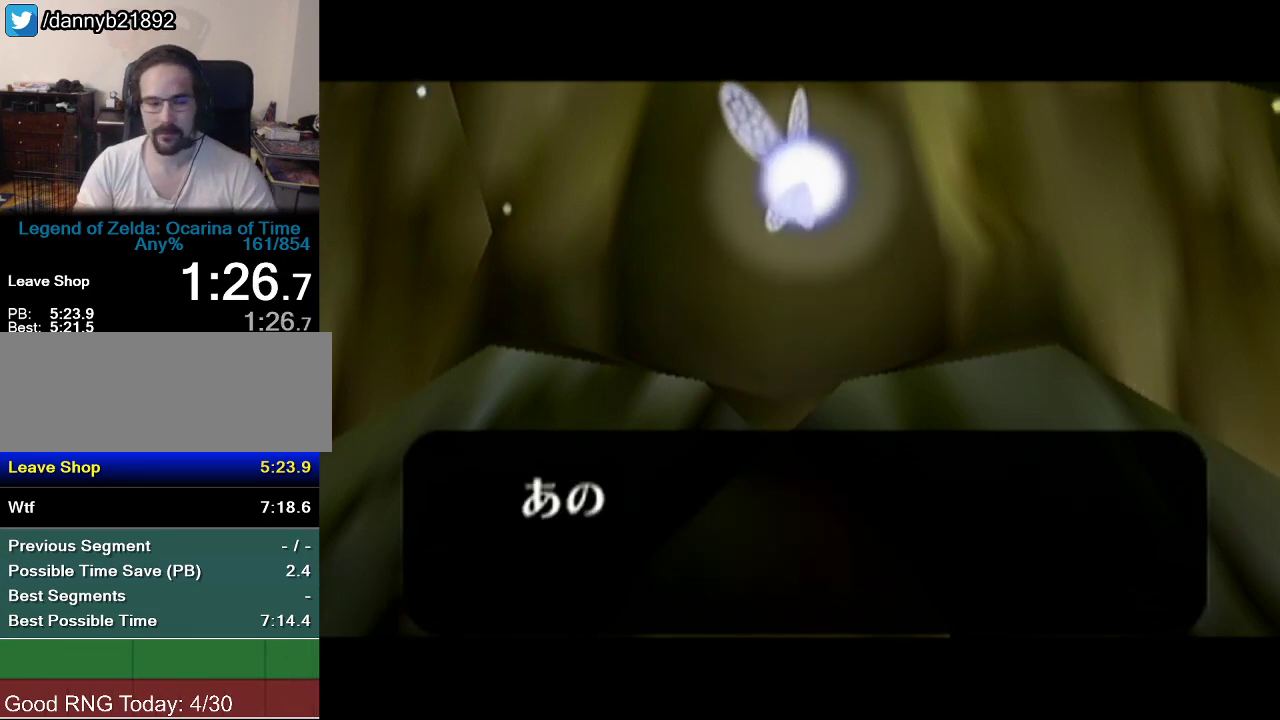
{"buttons": ["Z"], "left_stick": "center", "events": [[83, "Z", "down"], [333, "Z", "up"], [400, "Z", "down"]]}
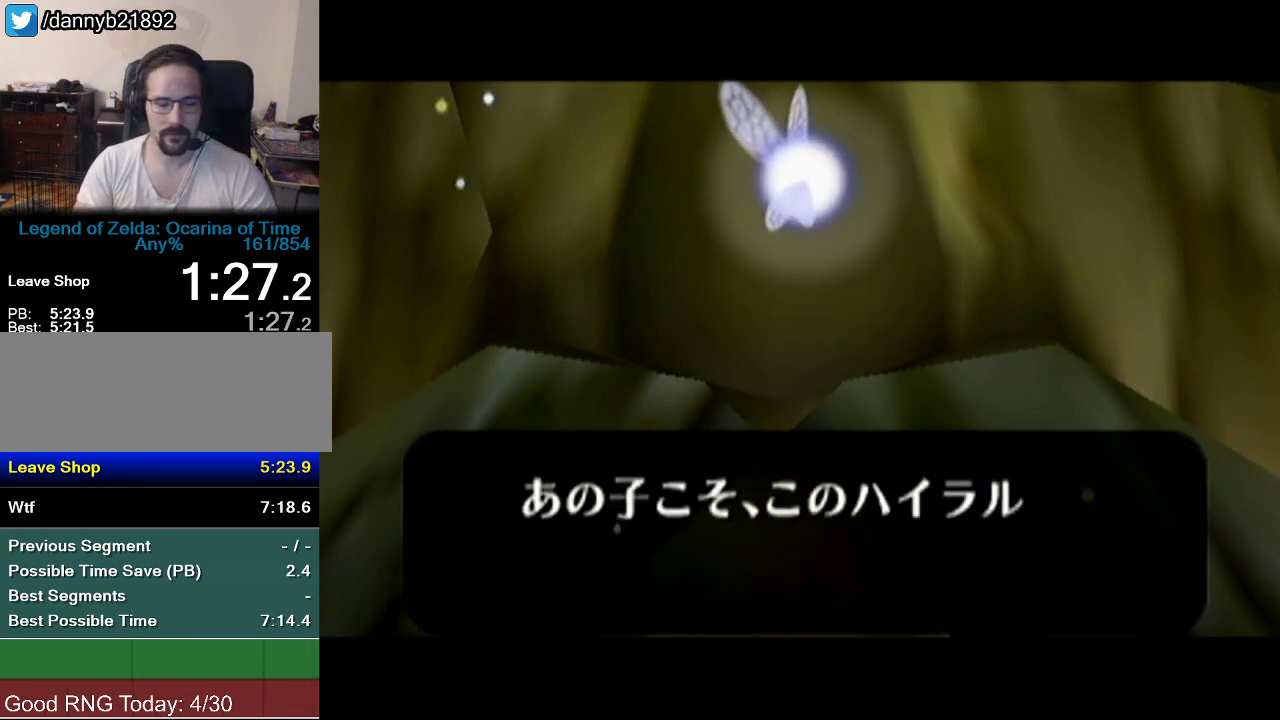
{"buttons": [], "left_stick": "center", "events": [[250, "Z", "up"]]}
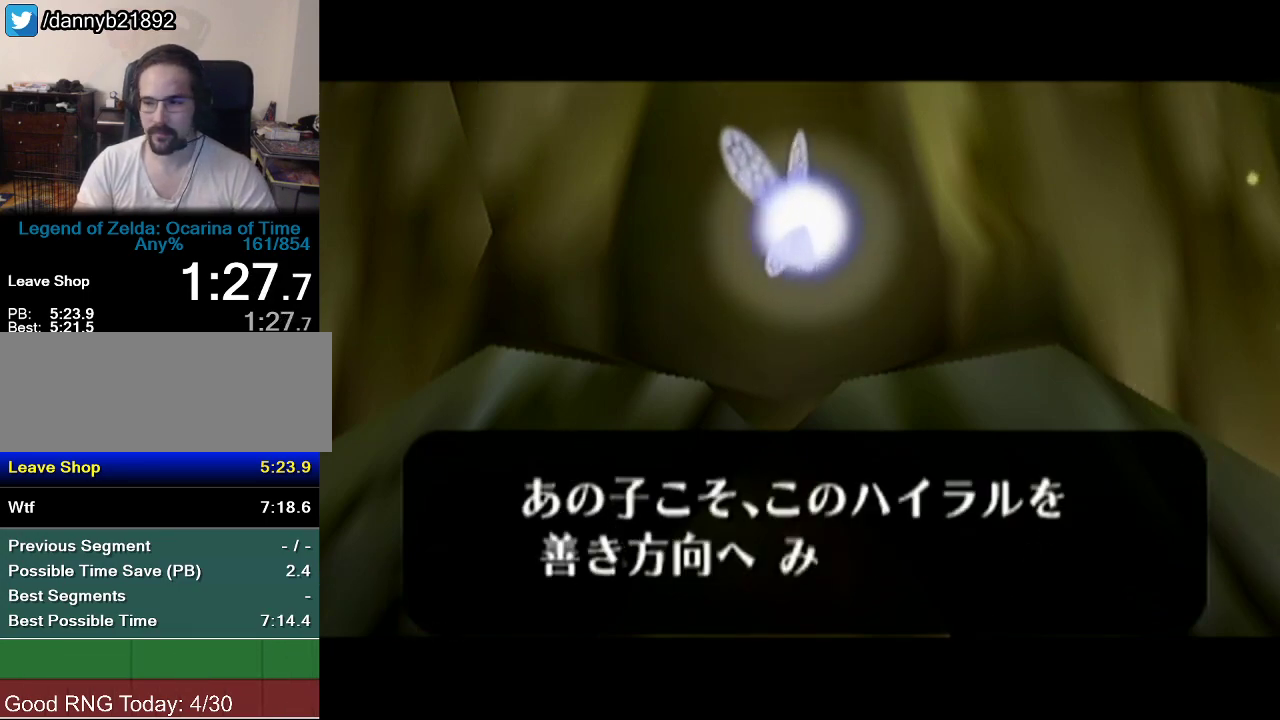
{"buttons": [], "left_stick": "center", "events": [[33, "A", "down"], [116, "R1", "down"], [166, "R1", "up"], [183, "A", "up"], [183, "B", "down"], [250, "A", "down"], [250, "B", "up"], [300, "A", "up"], [300, "B", "down"], [400, "B", "up"]]}
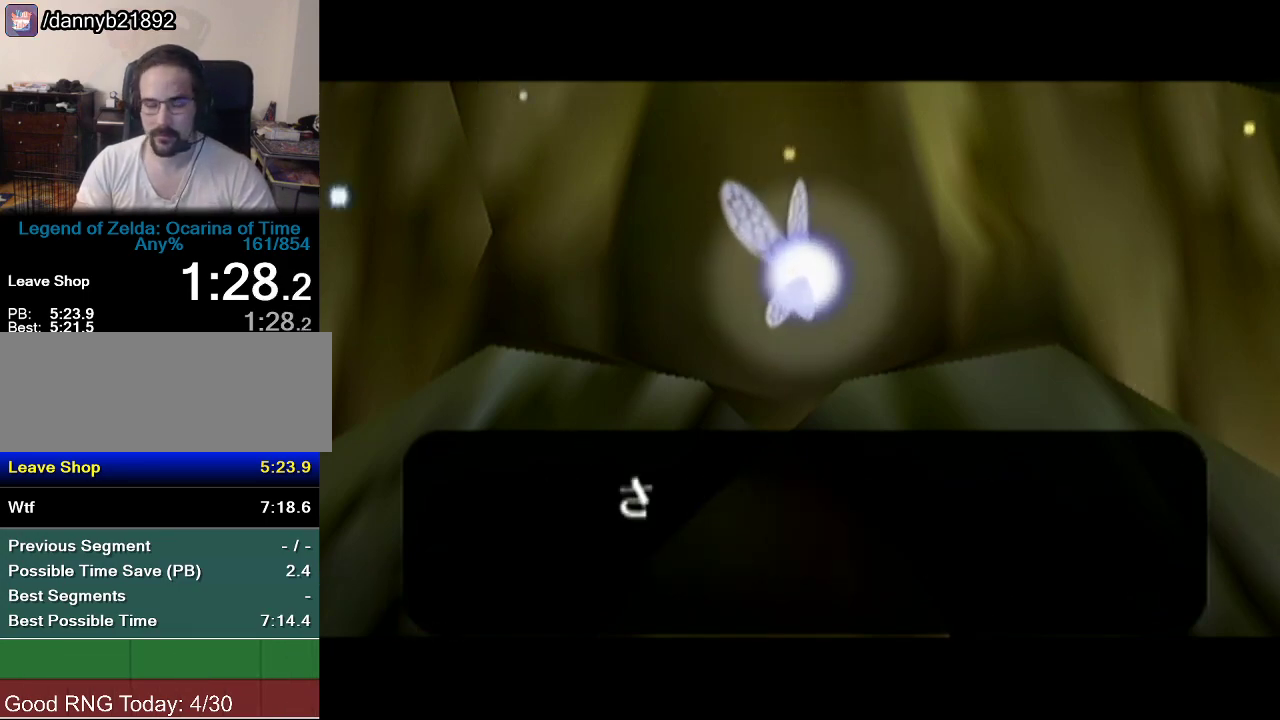
{"buttons": ["A"], "left_stick": "center", "events": [[217, "Z", "down"], [434, "B", "down"], [434, "Z", "up"], [467, "B", "up"], [501, "A", "down"]]}
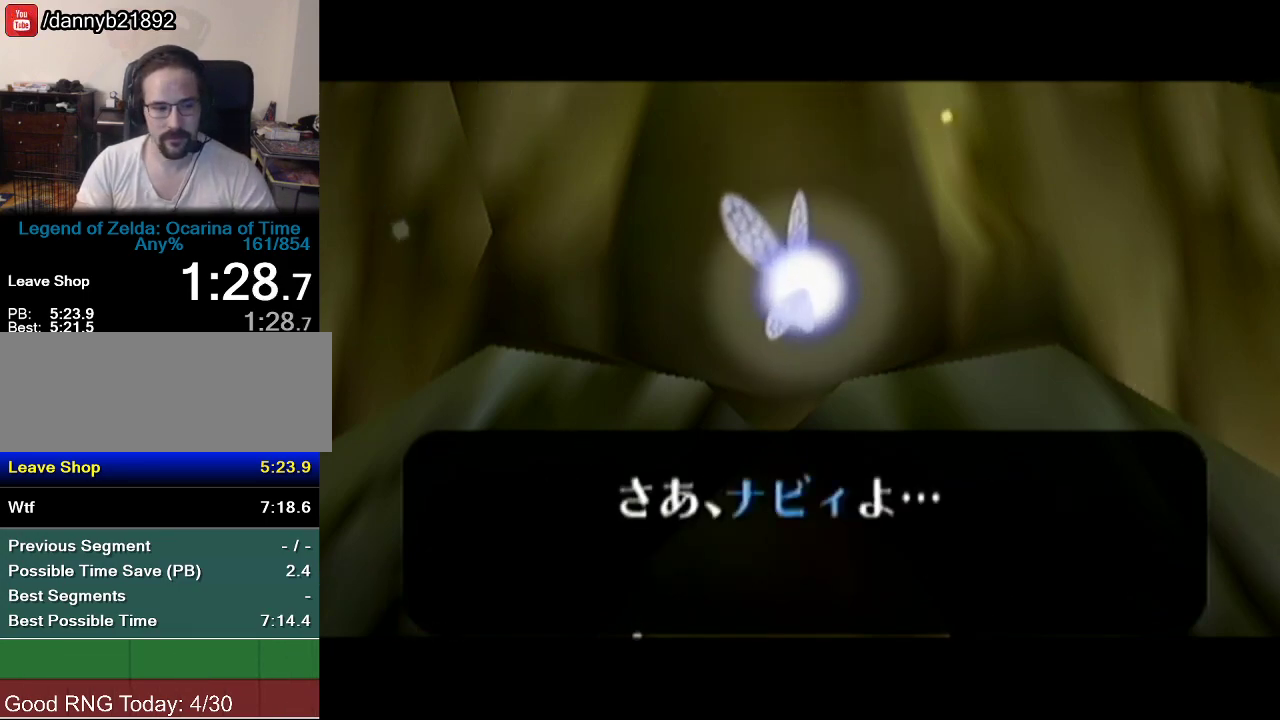
{"buttons": ["A"], "left_stick": "center", "events": [[33, "A", "up"], [66, "B", "down"], [116, "A", "down"], [116, "B", "up"], [183, "A", "up"], [183, "B", "down"], [216, "Z", "down"], [250, "A", "down"], [250, "B", "up"], [300, "A", "up"], [300, "B", "down"], [367, "A", "down"], [367, "B", "up"], [367, "Z", "up"], [433, "A", "up"], [433, "B", "down"], [500, "A", "down"], [500, "B", "up"]]}
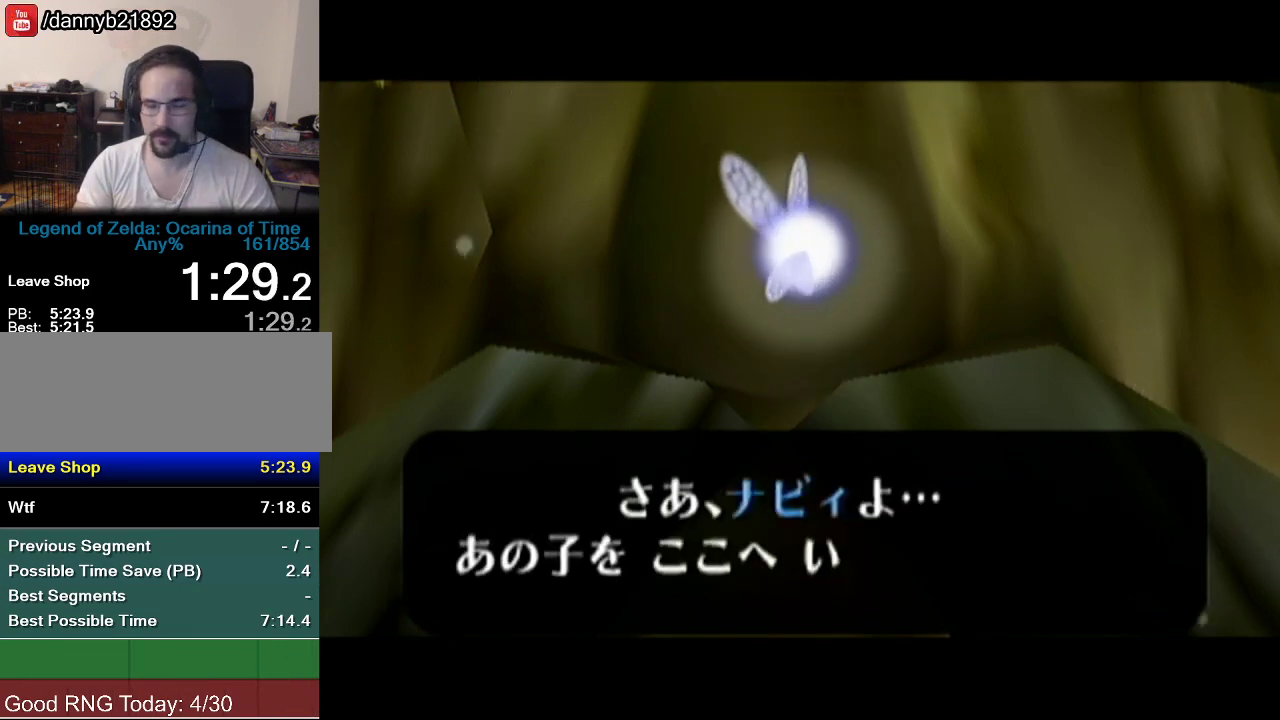
{"buttons": ["A"], "left_stick": "center", "events": [[67, "A", "up"], [67, "B", "down"], [117, "B", "up"], [250, "A", "down"], [317, "A", "up"], [317, "B", "down"], [501, "A", "down"], [501, "B", "up"]]}
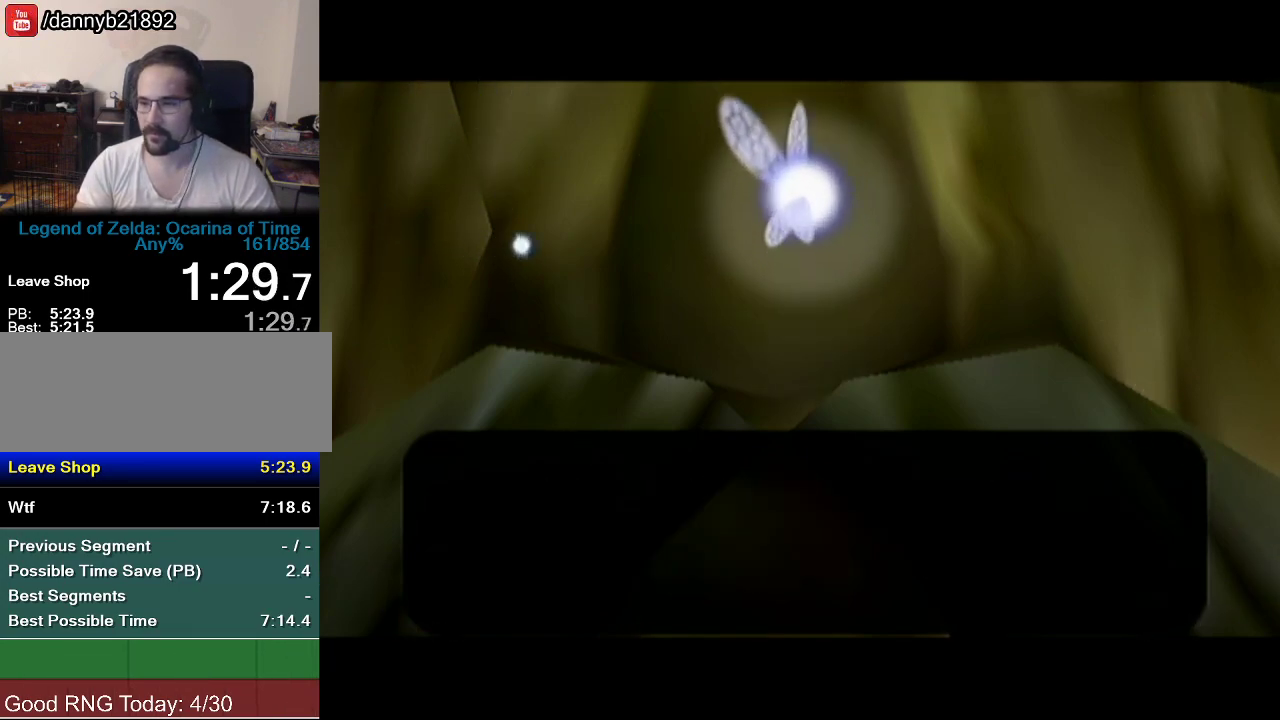
{"buttons": ["A"], "left_stick": "center", "events": [[50, "A", "up"], [433, "B", "down"], [500, "A", "down"], [500, "B", "up"]]}
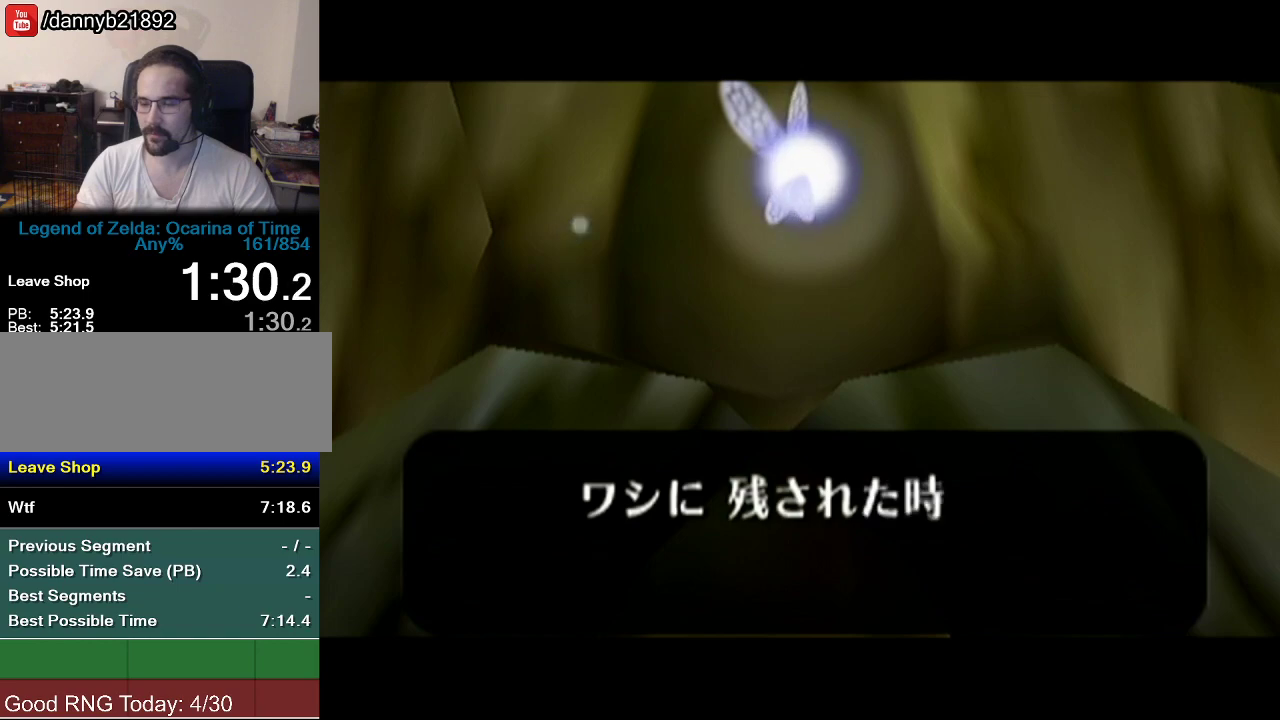
{"buttons": ["A"], "left_stick": "center", "events": [[50, "A", "up"], [50, "B", "down"], [117, "A", "down"], [117, "B", "up"], [184, "A", "up"], [184, "B", "down"], [334, "B", "up"], [467, "A", "down"]]}
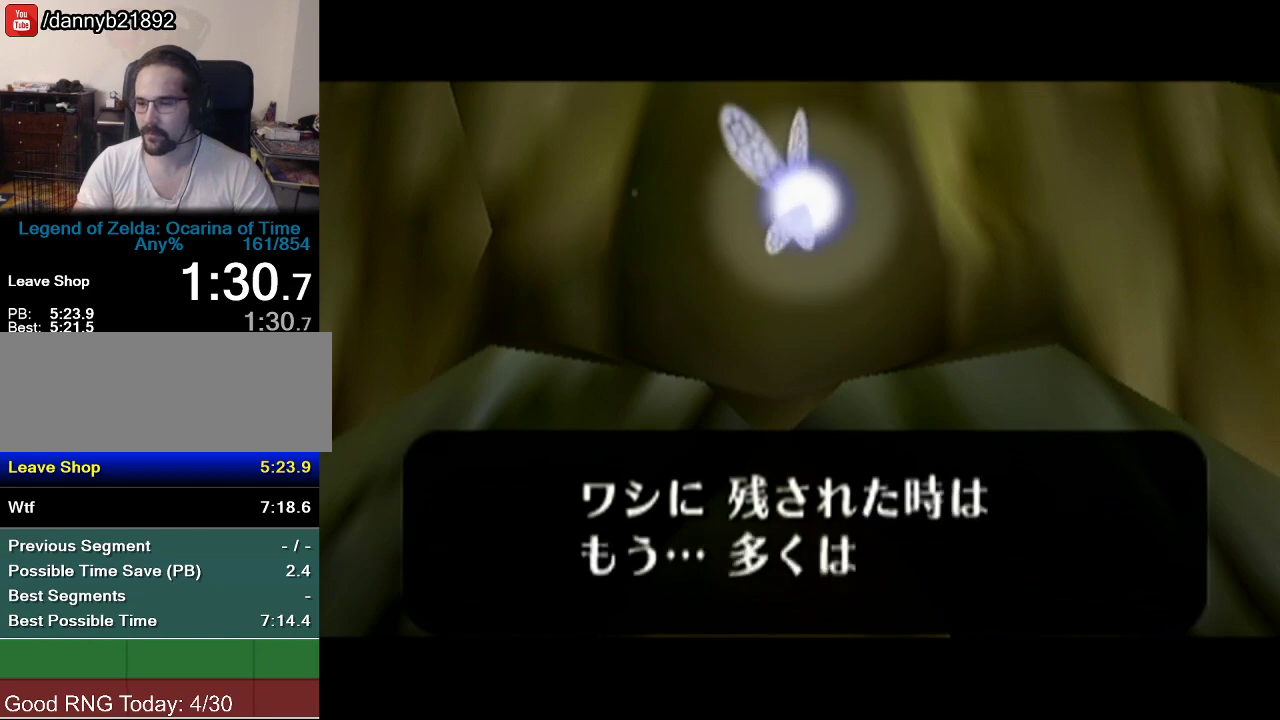
{"buttons": ["B"], "left_stick": "center", "events": [[33, "A", "up"], [33, "B", "down"], [83, "A", "down"], [83, "B", "up"], [150, "A", "up"], [150, "B", "down"], [183, "A", "down"], [183, "B", "up"], [250, "A", "up"], [250, "B", "down"], [333, "A", "down"], [333, "B", "up"], [367, "A", "up"], [367, "B", "down"], [433, "A", "down"], [433, "B", "up"], [500, "A", "up"], [500, "B", "down"]]}
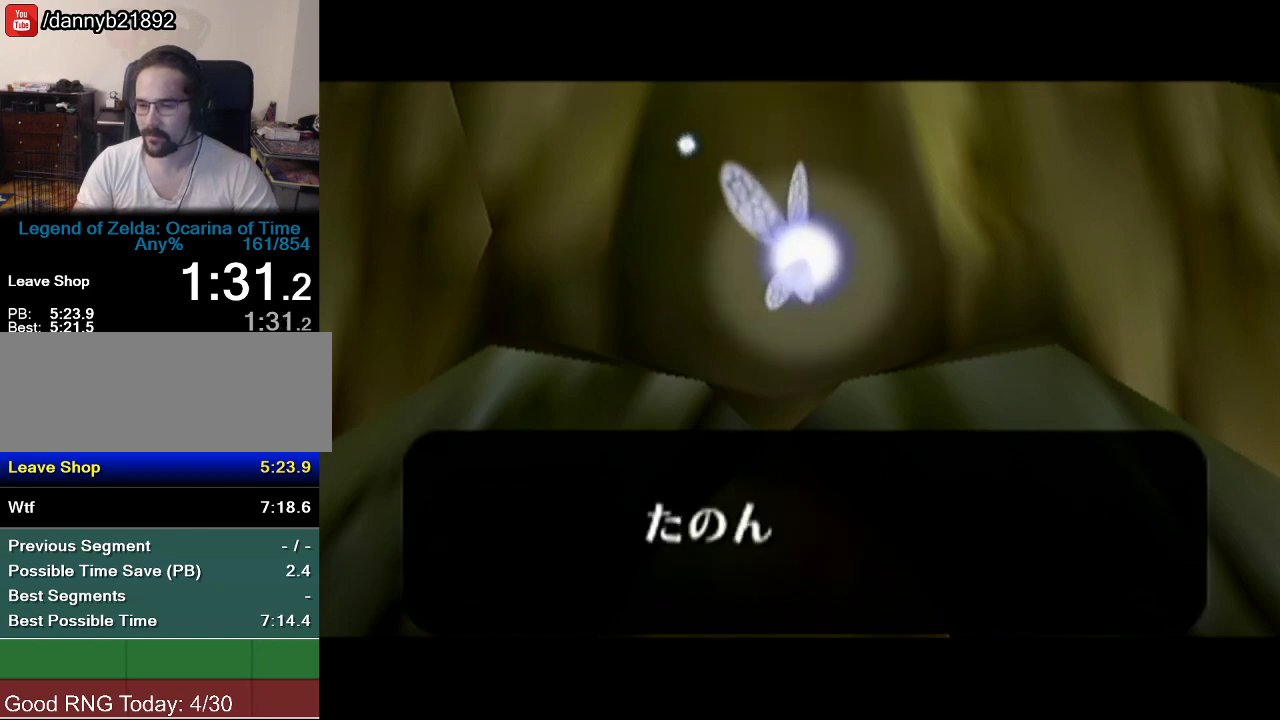
{"buttons": [], "left_stick": "center", "events": [[17, "A", "down"], [17, "B", "up"], [100, "A", "up"], [100, "B", "down"], [184, "A", "down"], [217, "A", "up"], [267, "B", "up"]]}